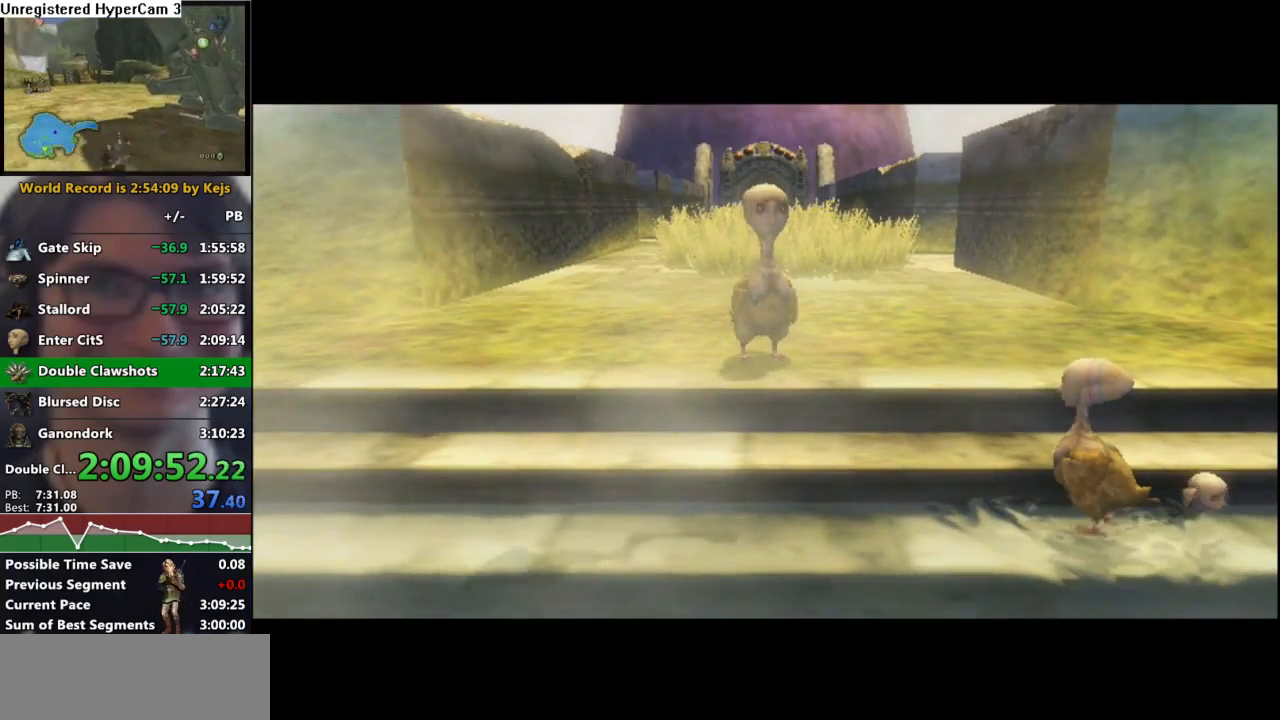
Gameplay with a controller (Nintendo layout); each line is a JSON object with the inputs held at the frame after it. "events" lists button and stick changes between this image and that frame as [ms after this image, input, new state], when the widget could be followed in between. Not read: L3 R3.
{"buttons": ["B"], "left_stick": "center", "right_stick": "center", "events": [[83, "A", "down"], [167, "A", "up"], [467, "B", "down"]]}
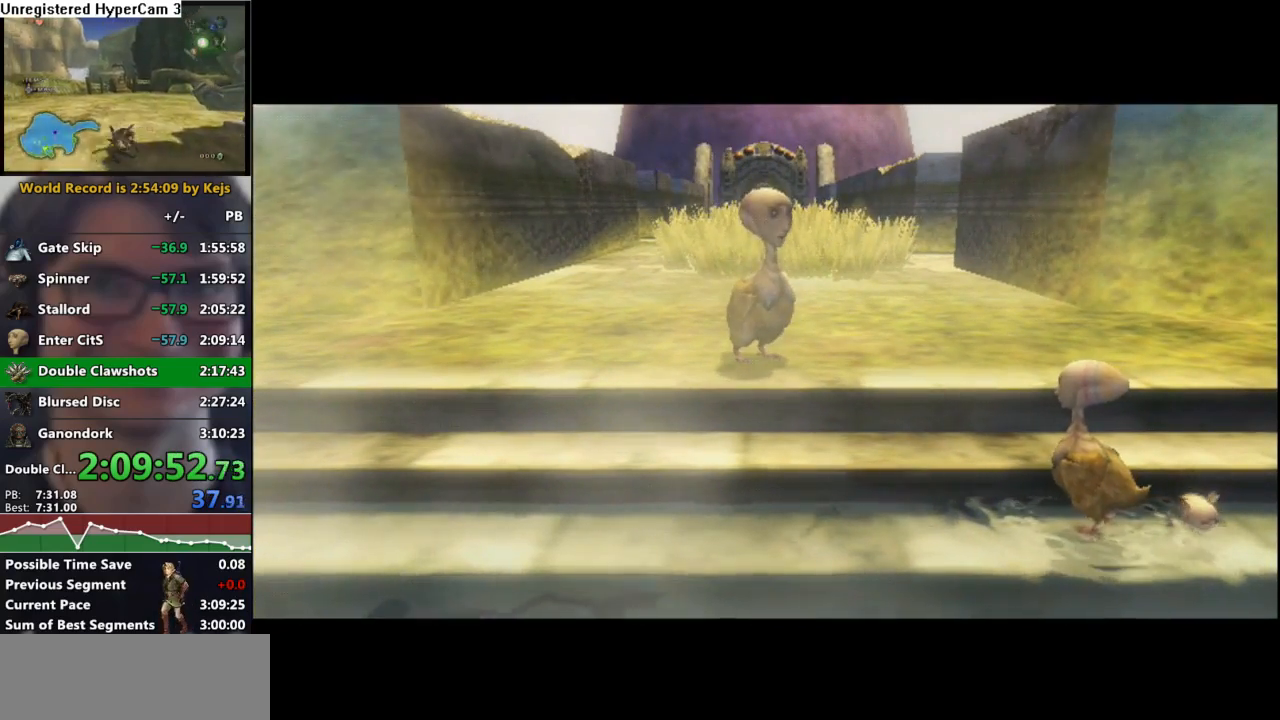
{"buttons": ["A"], "left_stick": "center", "right_stick": "center", "events": [[17, "A", "down"], [50, "B", "up"], [117, "A", "up"], [117, "B", "down"], [183, "A", "down"], [183, "B", "up"], [233, "A", "up"], [250, "B", "down"], [350, "A", "down"], [350, "B", "up"], [383, "A", "up"], [400, "B", "down"], [450, "B", "up"], [467, "A", "down"]]}
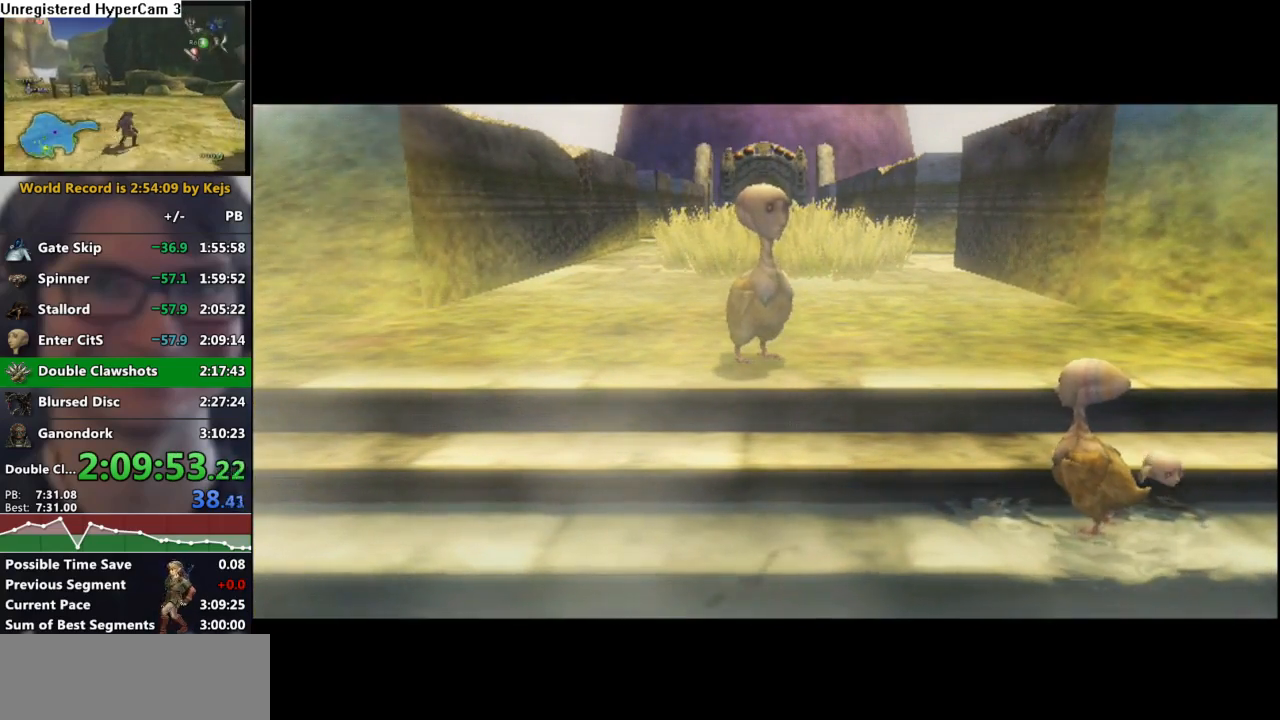
{"buttons": ["B"], "left_stick": "center", "right_stick": "center", "events": [[33, "A", "up"], [50, "B", "down"], [83, "A", "down"], [83, "B", "up"], [133, "A", "up"], [150, "B", "down"], [233, "A", "down"], [233, "B", "up"], [283, "A", "up"], [283, "B", "down"], [333, "A", "down"], [333, "B", "up"], [383, "A", "up"], [383, "B", "down"], [433, "A", "down"], [433, "B", "up"], [500, "A", "up"], [500, "B", "down"]]}
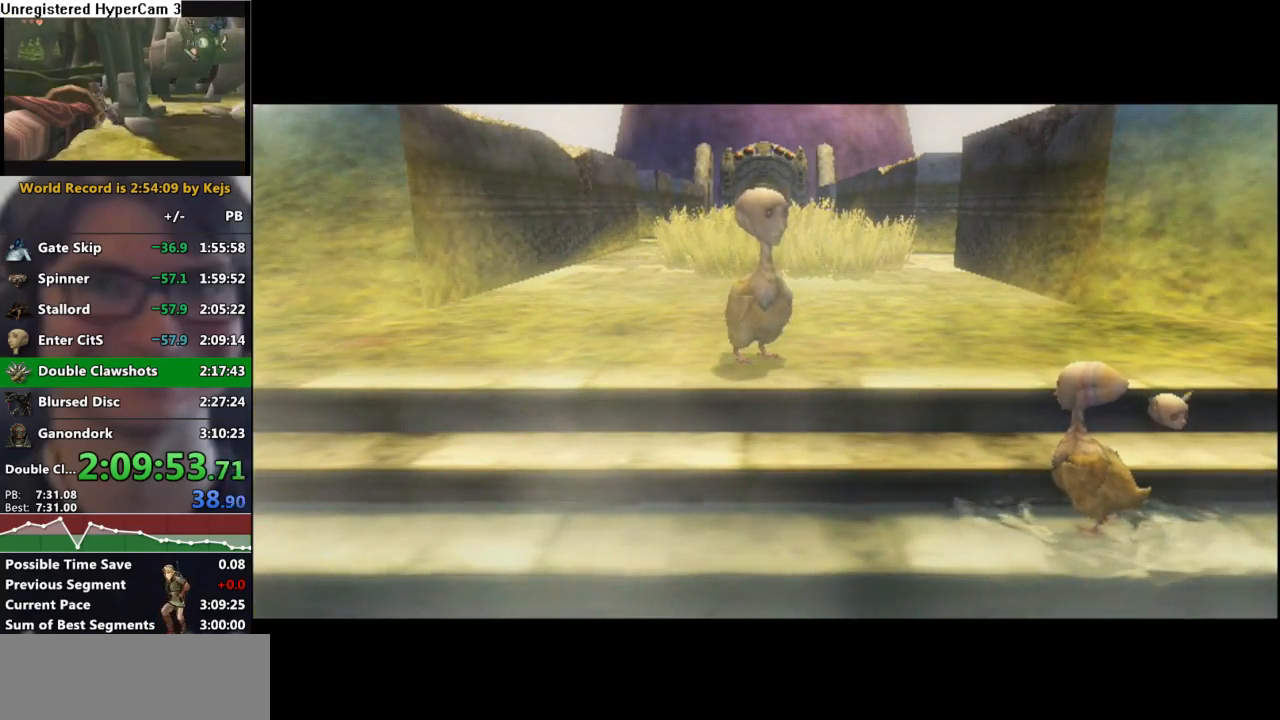
{"buttons": ["A"], "left_stick": "center", "right_stick": "center", "events": [[67, "A", "down"], [67, "B", "up"], [117, "A", "up"], [117, "B", "down"], [167, "A", "down"], [167, "B", "up"], [217, "A", "up"], [217, "B", "down"], [283, "A", "down"], [300, "B", "up"], [333, "A", "up"], [367, "B", "down"], [400, "A", "down"], [400, "B", "up"], [450, "B", "down"], [500, "B", "up"]]}
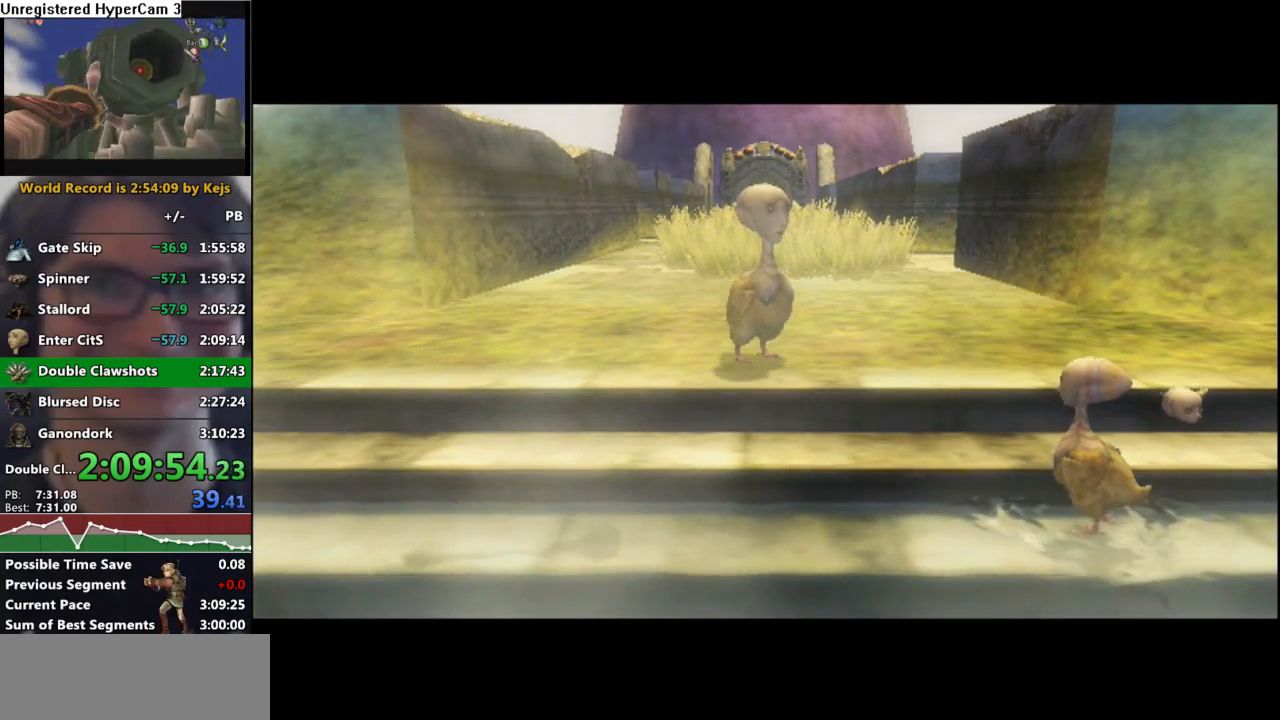
{"buttons": [], "left_stick": "center", "right_stick": "center", "events": [[33, "B", "down"], [50, "A", "up"], [83, "A", "down"], [100, "B", "up"], [150, "A", "up"], [150, "B", "down"], [200, "A", "down"], [200, "B", "up"], [233, "A", "up"], [233, "B", "down"], [283, "A", "down"], [283, "B", "up"], [333, "A", "up"], [333, "B", "down"], [400, "A", "down"], [400, "B", "up"], [433, "B", "down"], [467, "B", "up"], [500, "A", "up"]]}
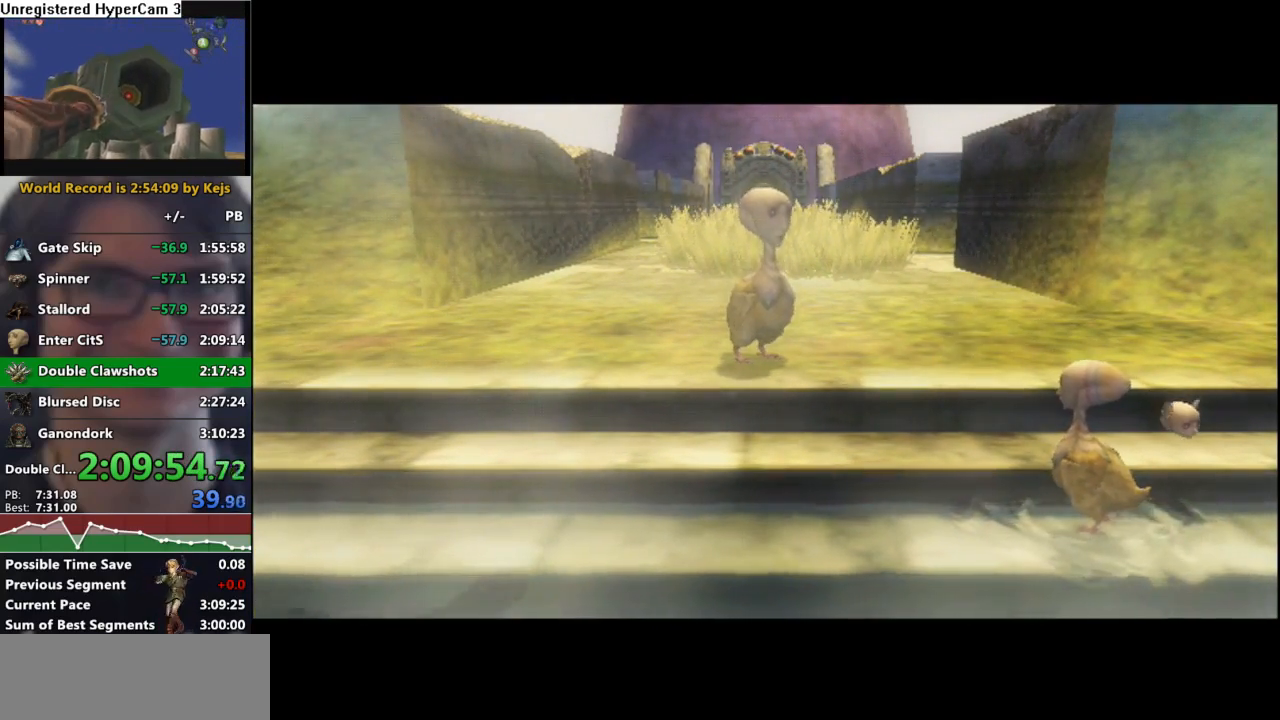
{"buttons": ["B"], "left_stick": "center", "right_stick": "center", "events": [[33, "B", "down"], [83, "A", "down"], [100, "B", "up"], [117, "A", "up"], [150, "B", "down"], [183, "A", "down"], [200, "B", "up"], [250, "A", "up"], [250, "B", "down"], [317, "A", "down"], [317, "B", "up"], [367, "A", "up"], [367, "B", "down"], [417, "A", "down"], [417, "B", "up"], [483, "A", "up"], [500, "B", "down"]]}
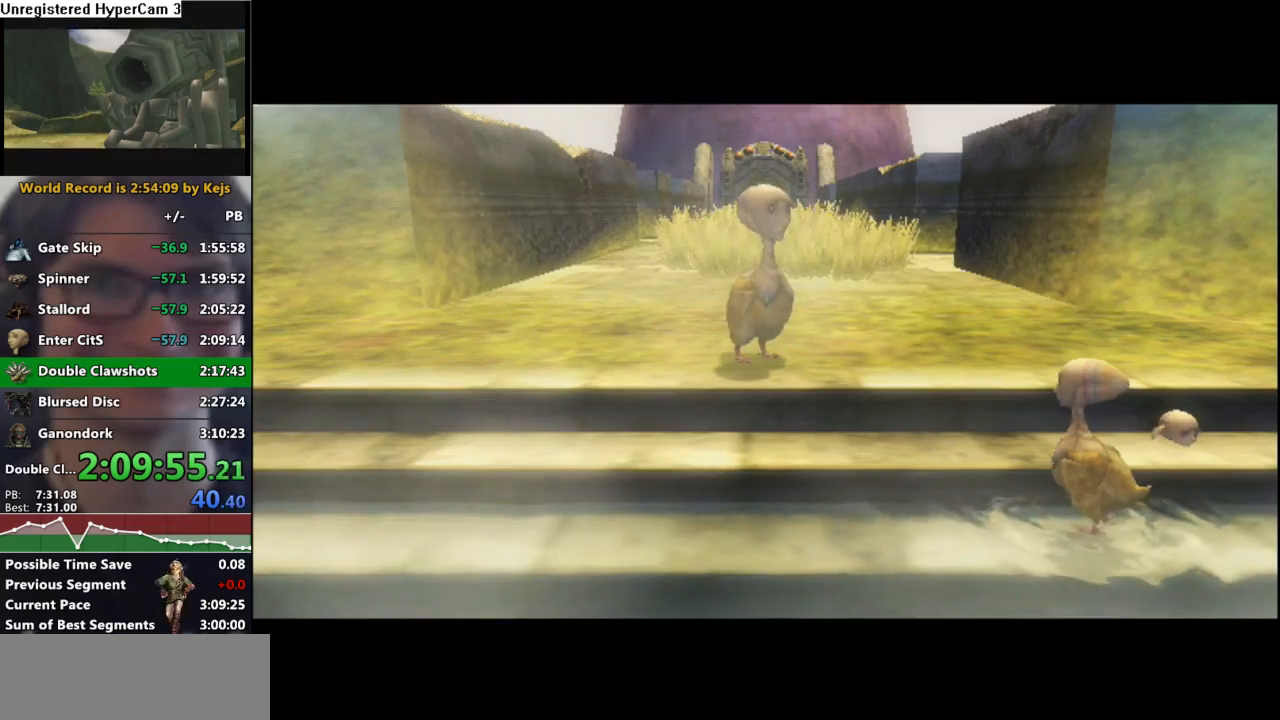
{"buttons": [], "left_stick": "center", "right_stick": "center", "events": [[33, "A", "down"], [33, "B", "up"], [83, "A", "up"], [83, "B", "down"], [133, "A", "down"], [133, "B", "up"], [183, "A", "up"], [183, "B", "down"], [233, "A", "down"], [233, "B", "up"], [283, "A", "up"], [283, "B", "down"], [350, "A", "down"], [350, "B", "up"], [417, "A", "up"], [417, "B", "down"], [433, "A", "down"], [450, "B", "up"], [500, "A", "up"]]}
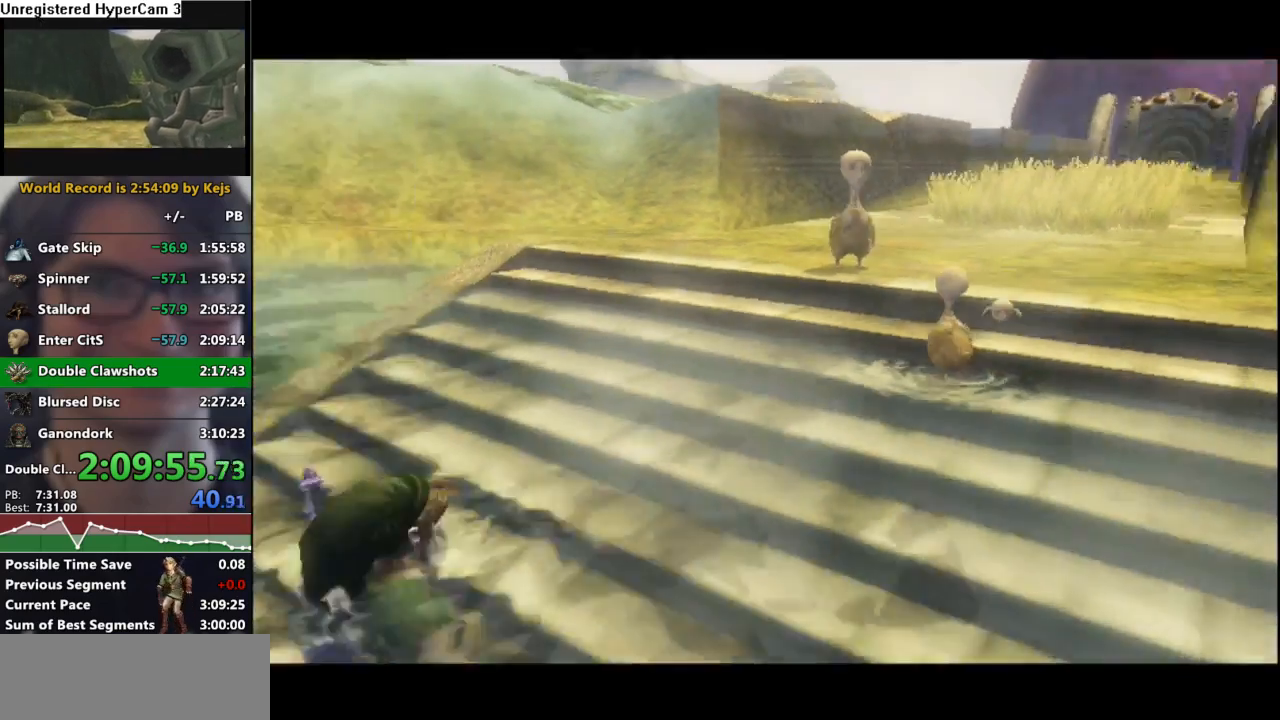
{"buttons": [], "left_stick": "center", "right_stick": "center", "events": [[17, "B", "down"], [50, "A", "down"], [67, "B", "up"], [100, "A", "up"], [100, "B", "down"], [133, "A", "down"], [133, "B", "up"], [200, "A", "up"], [200, "B", "down"], [250, "A", "down"], [250, "B", "up"], [300, "A", "up"], [317, "B", "down"], [350, "A", "down"], [350, "B", "up"], [383, "A", "up"], [383, "B", "down"], [433, "A", "down"], [433, "B", "up"], [483, "A", "up"]]}
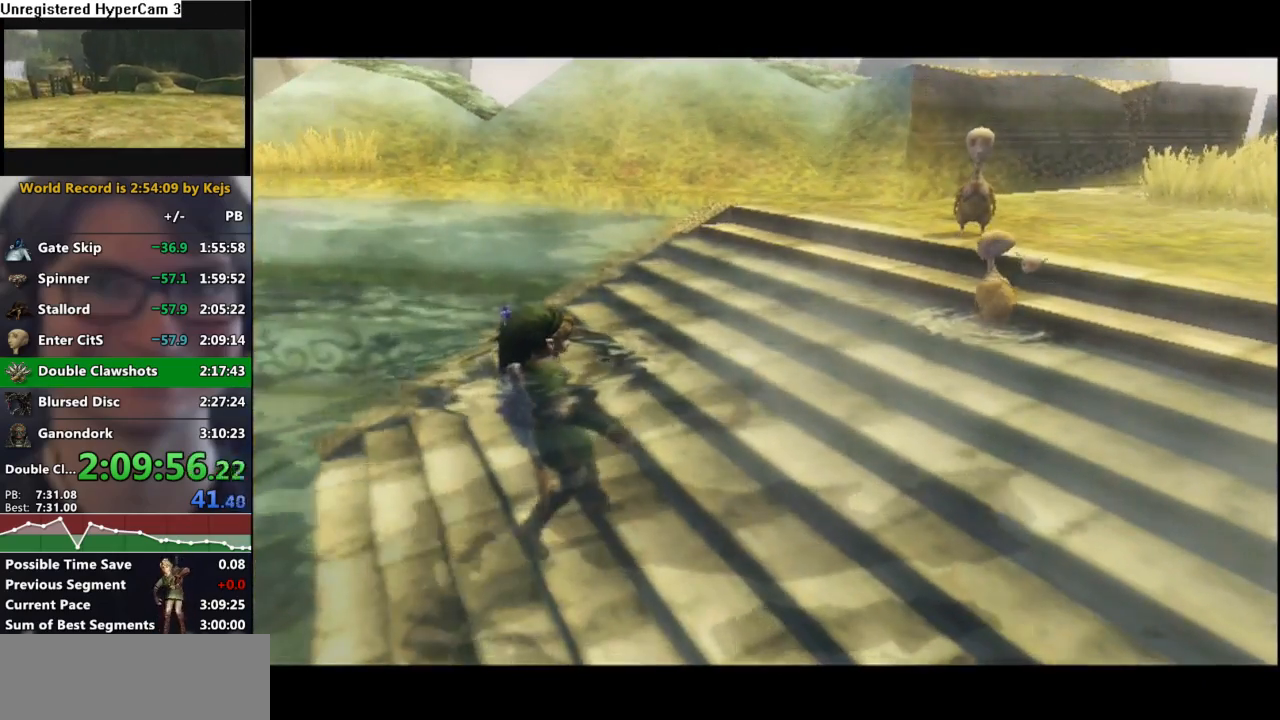
{"buttons": ["A"], "left_stick": "center", "right_stick": "center", "events": [[17, "B", "down"], [67, "A", "down"], [67, "B", "up"], [117, "A", "up"], [117, "B", "down"], [167, "A", "down"], [167, "B", "up"], [217, "A", "up"], [217, "B", "down"], [283, "A", "down"], [283, "B", "up"], [317, "A", "up"], [333, "B", "down"], [367, "A", "down"], [367, "B", "up"], [417, "A", "up"], [433, "B", "down"], [483, "A", "down"], [500, "B", "up"]]}
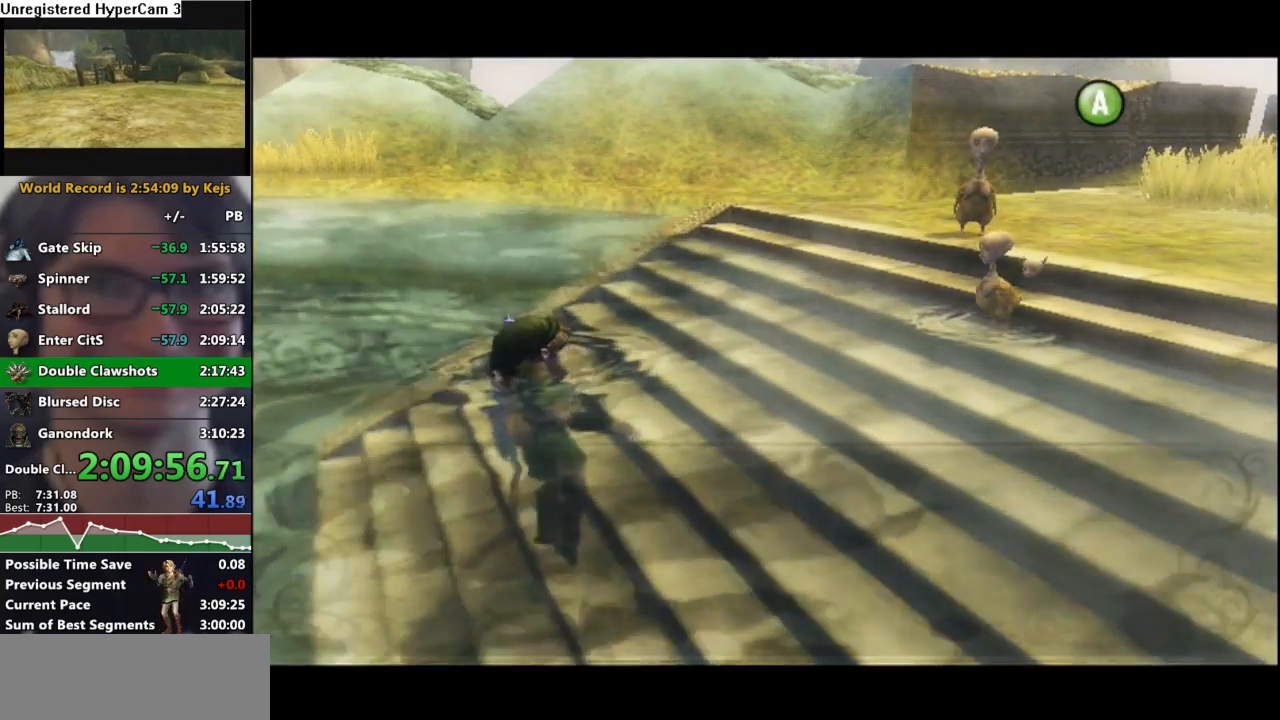
{"buttons": ["B"], "left_stick": "center", "right_stick": "center", "events": [[33, "A", "up"], [33, "B", "down"], [50, "A", "down"], [83, "B", "up"], [100, "A", "up"], [117, "B", "down"], [167, "A", "down"], [167, "B", "up"], [217, "A", "up"], [217, "B", "down"], [267, "A", "down"], [267, "B", "up"], [300, "A", "up"], [317, "B", "down"], [350, "A", "down"], [350, "B", "up"], [383, "A", "up"], [383, "B", "down"], [417, "A", "down"], [450, "B", "up"], [483, "A", "up"], [500, "B", "down"]]}
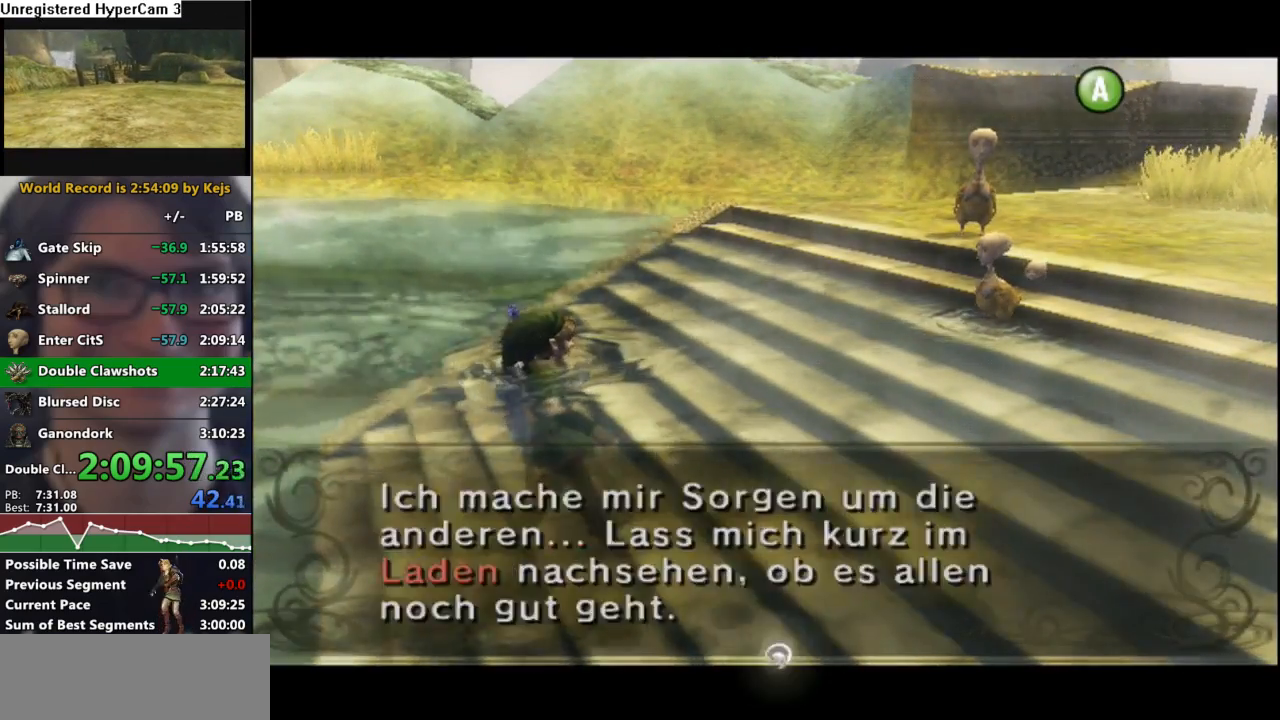
{"buttons": [], "left_stick": "center", "right_stick": "center", "events": [[50, "A", "down"], [50, "B", "up"], [83, "A", "up"], [83, "B", "down"], [133, "A", "down"], [133, "B", "up"], [183, "A", "up"], [183, "B", "down"], [233, "A", "down"], [233, "B", "up"], [300, "A", "up"], [317, "B", "down"], [350, "A", "down"], [350, "B", "up"], [433, "A", "up"]]}
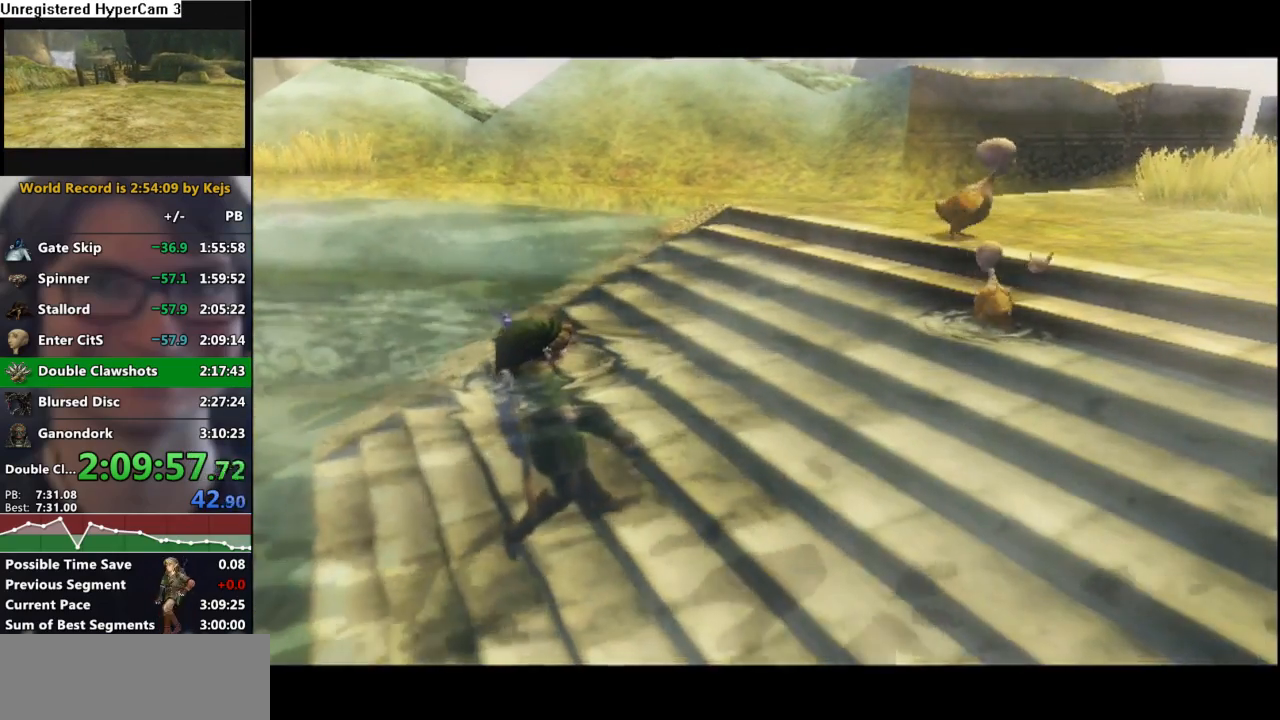
{"buttons": [], "left_stick": "center", "right_stick": "center", "events": []}
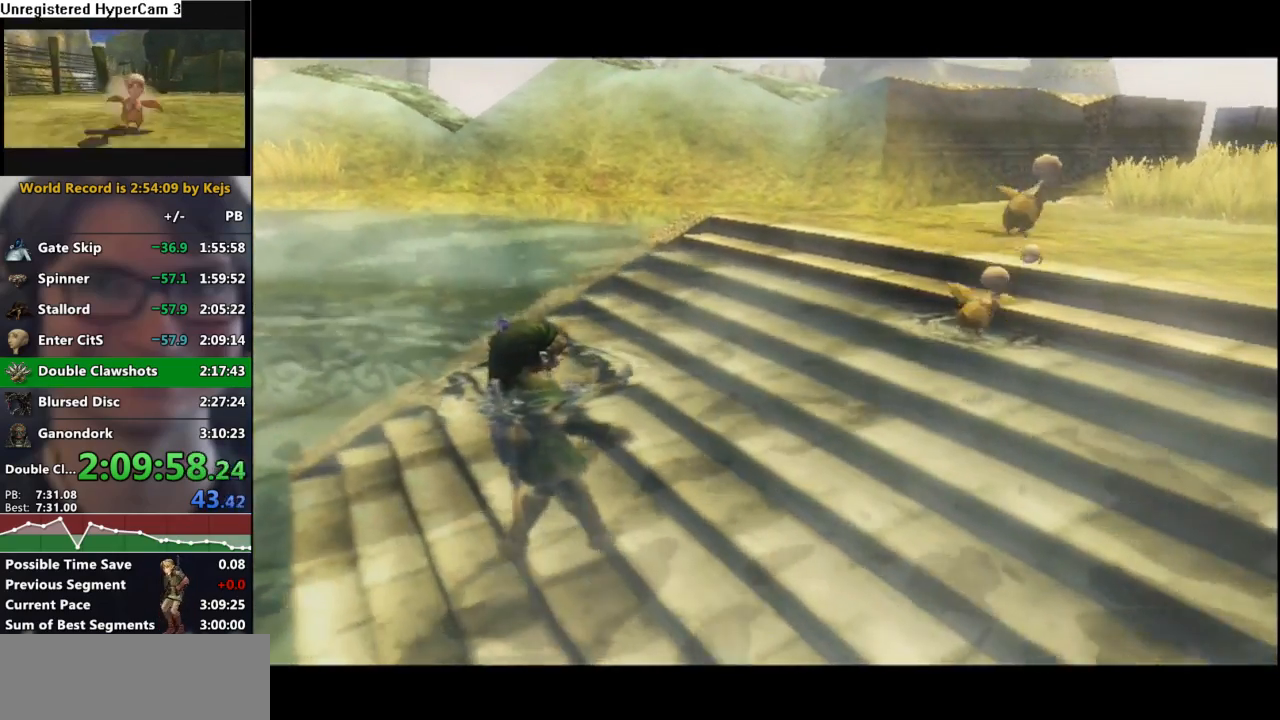
{"buttons": [], "left_stick": "center", "right_stick": "center", "events": []}
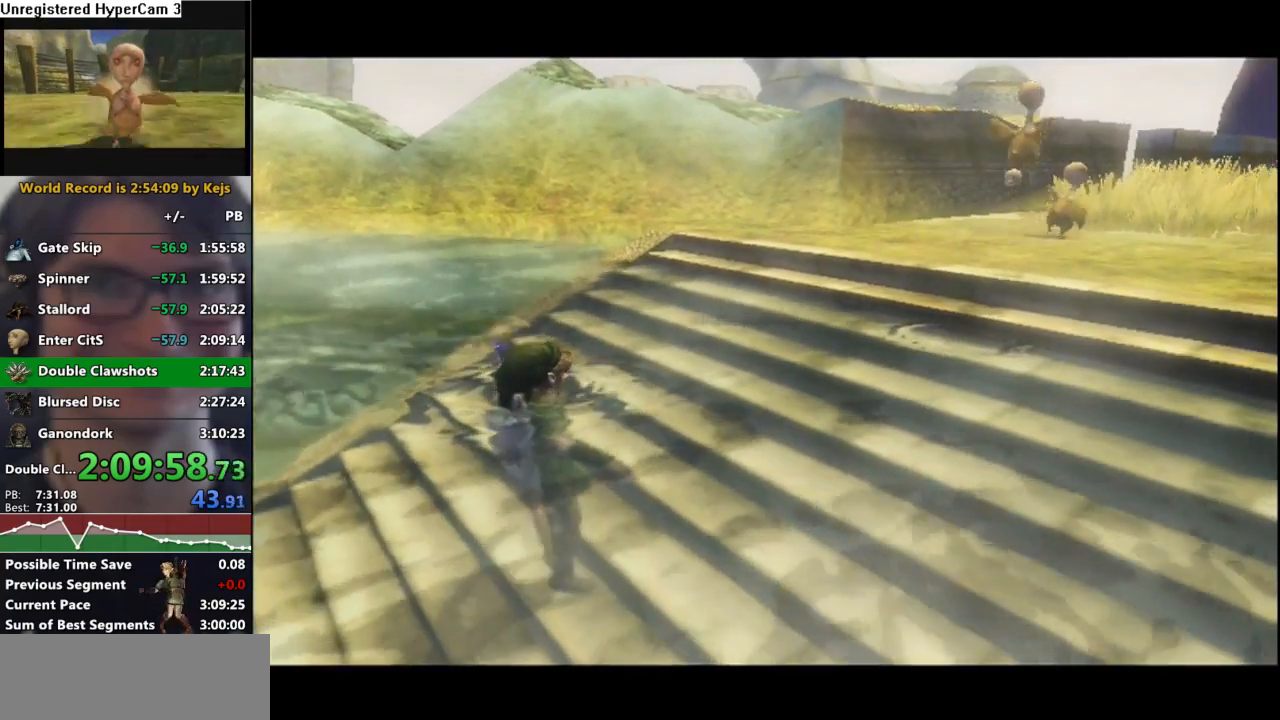
{"buttons": [], "left_stick": "center", "right_stick": "center", "events": []}
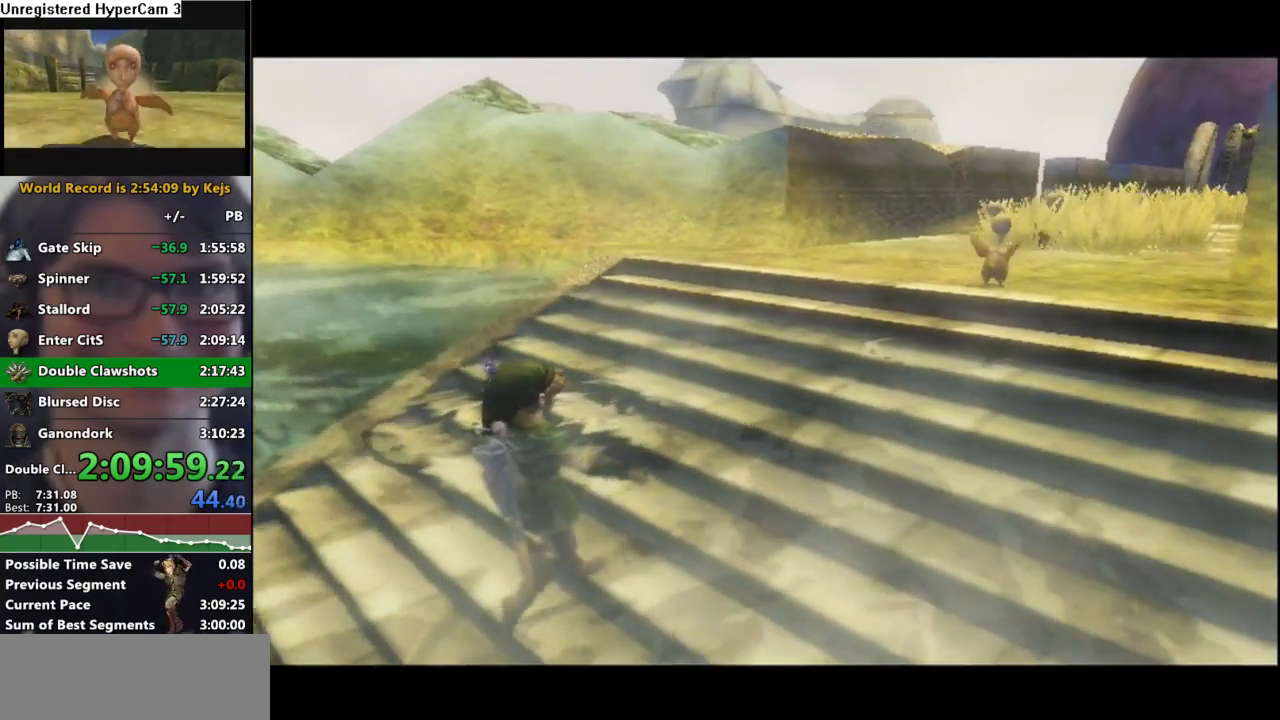
{"buttons": [], "left_stick": "center", "right_stick": "center", "events": []}
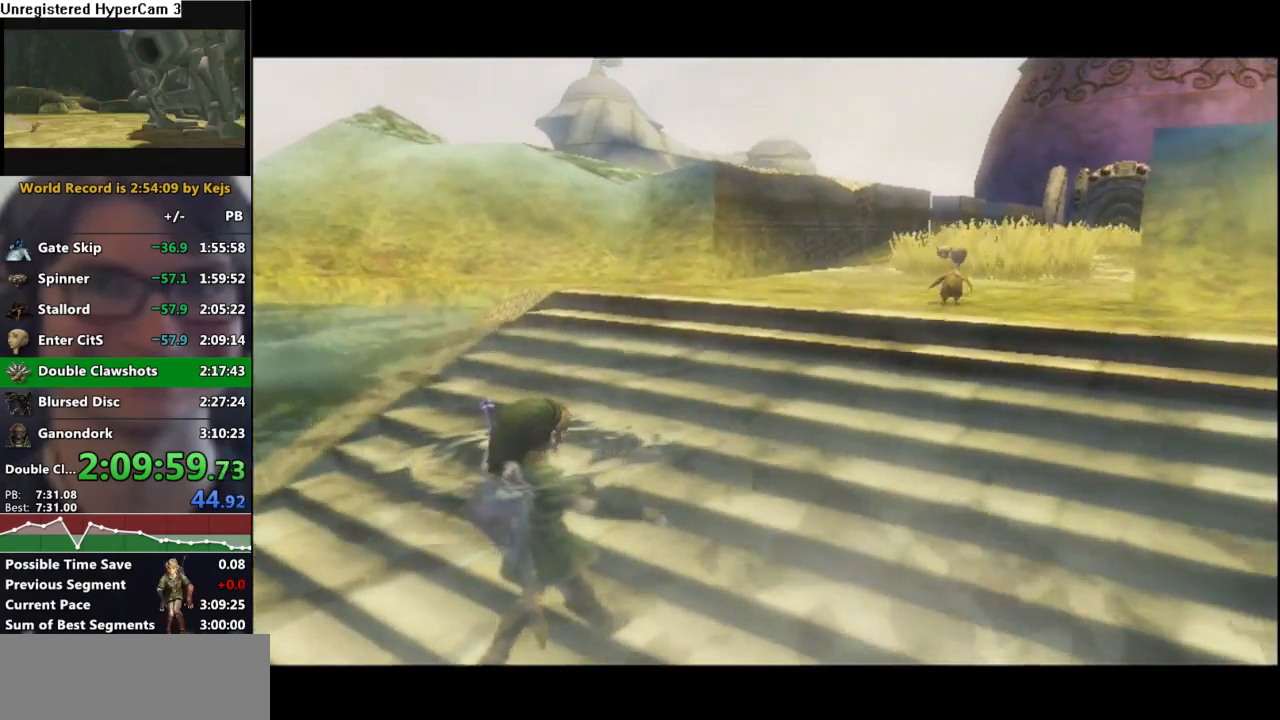
{"buttons": [], "left_stick": "center", "right_stick": "center", "events": []}
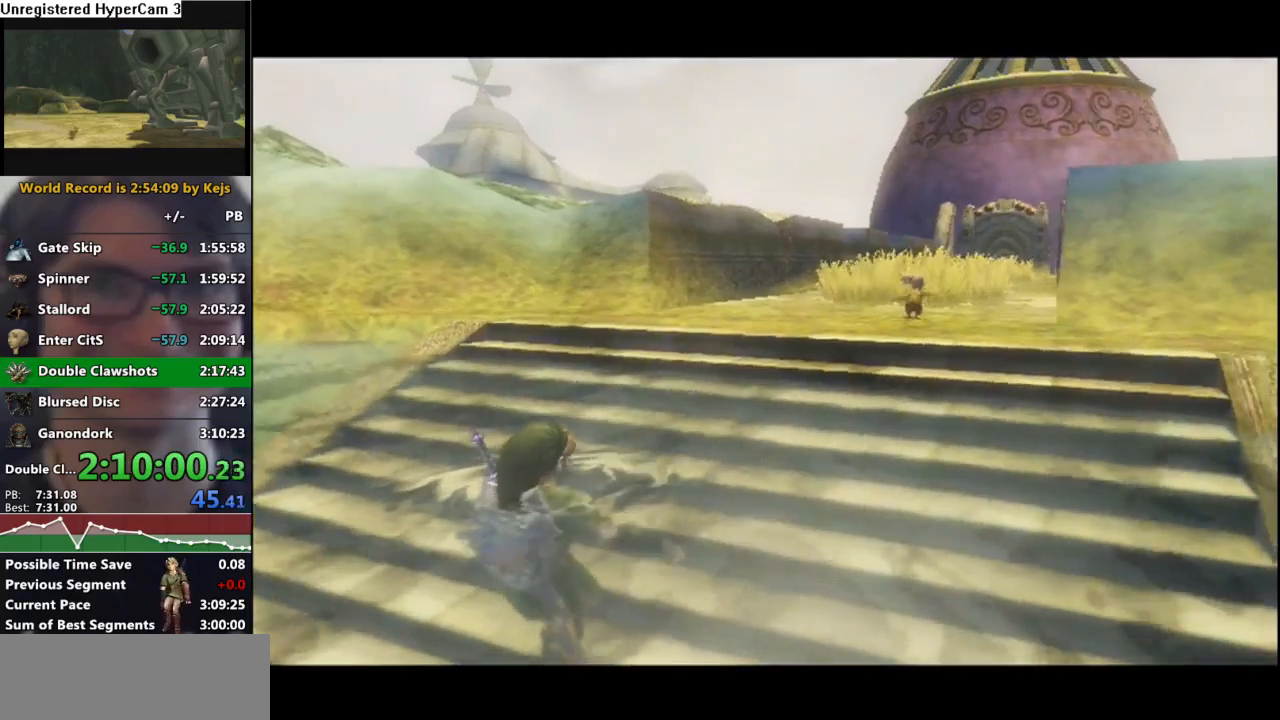
{"buttons": [], "left_stick": "center", "right_stick": "center", "events": []}
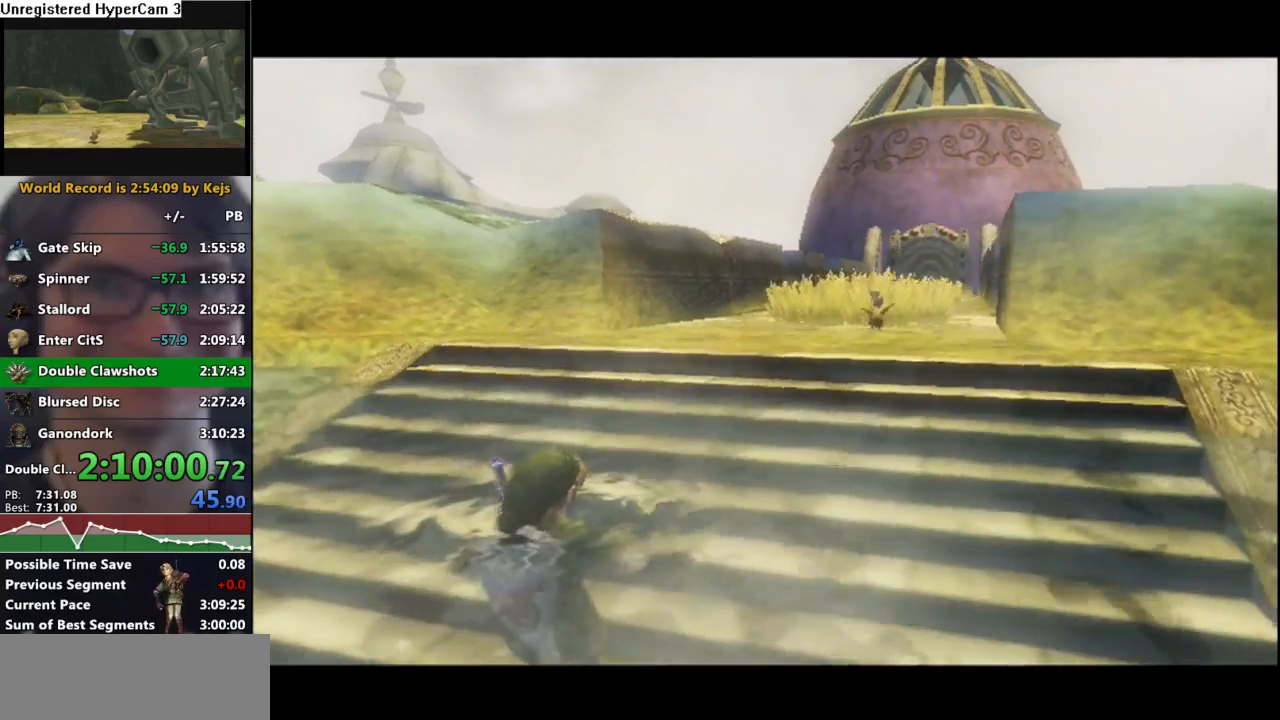
{"buttons": [], "left_stick": "center", "right_stick": "center", "events": []}
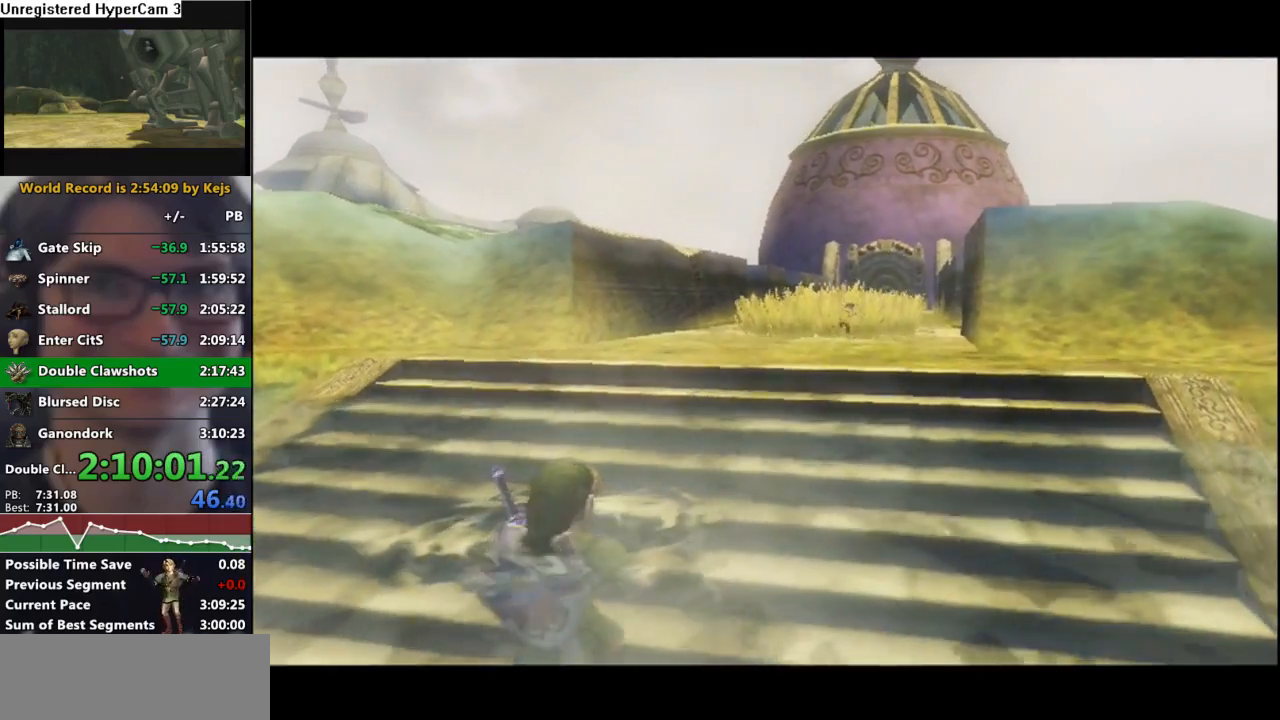
{"buttons": [], "left_stick": "center", "right_stick": "center", "events": []}
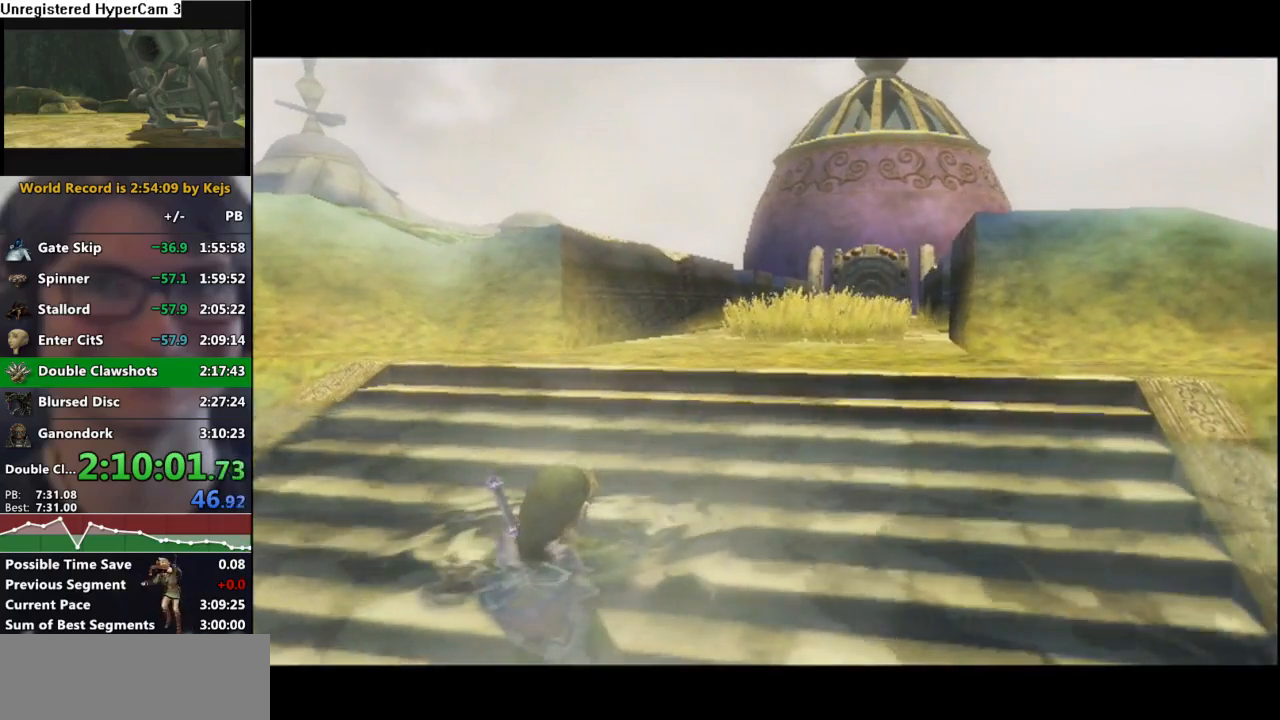
{"buttons": [], "left_stick": "center", "right_stick": "center", "events": []}
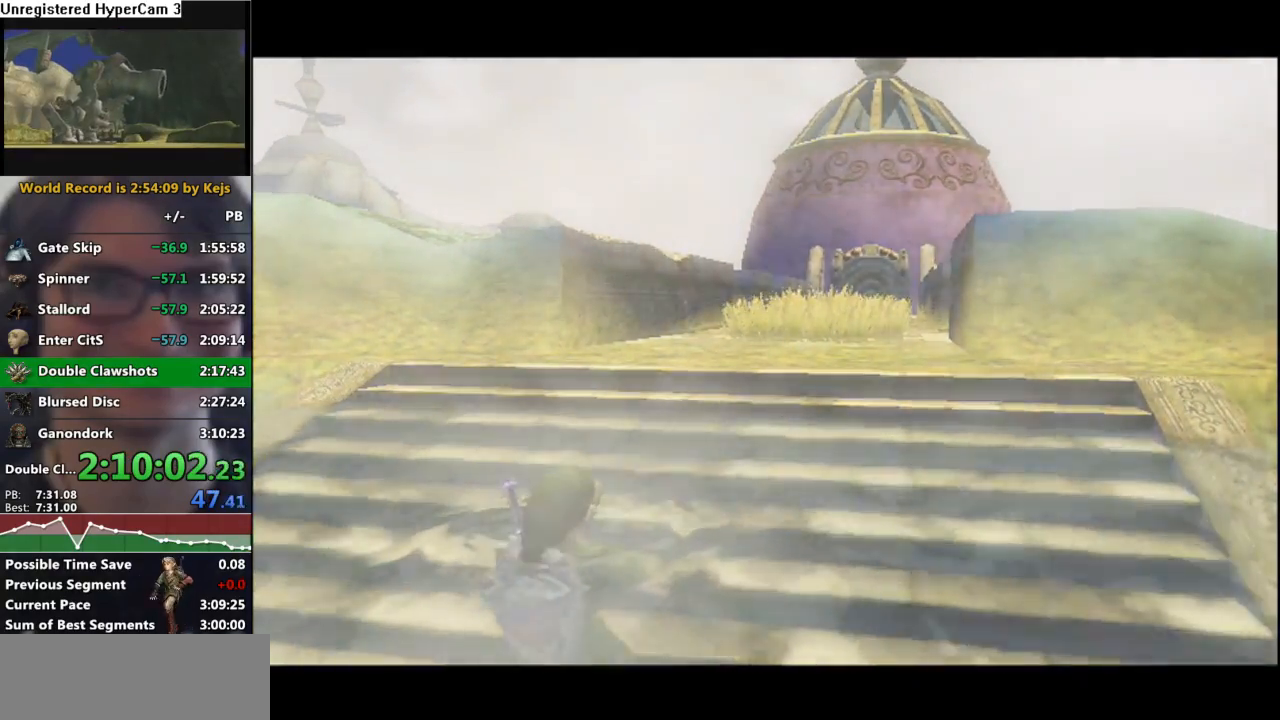
{"buttons": [], "left_stick": "center", "right_stick": "center", "events": []}
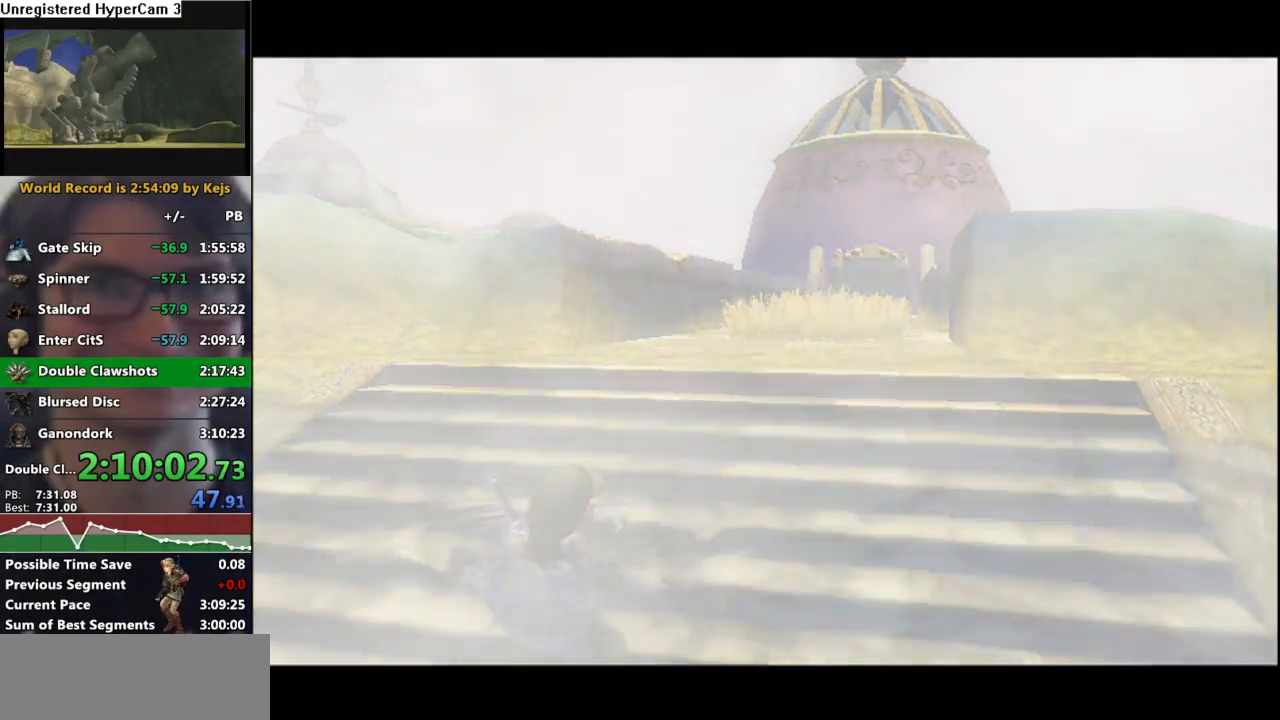
{"buttons": [], "left_stick": "left", "right_stick": "center", "events": [[367, "left_stick", "left"]]}
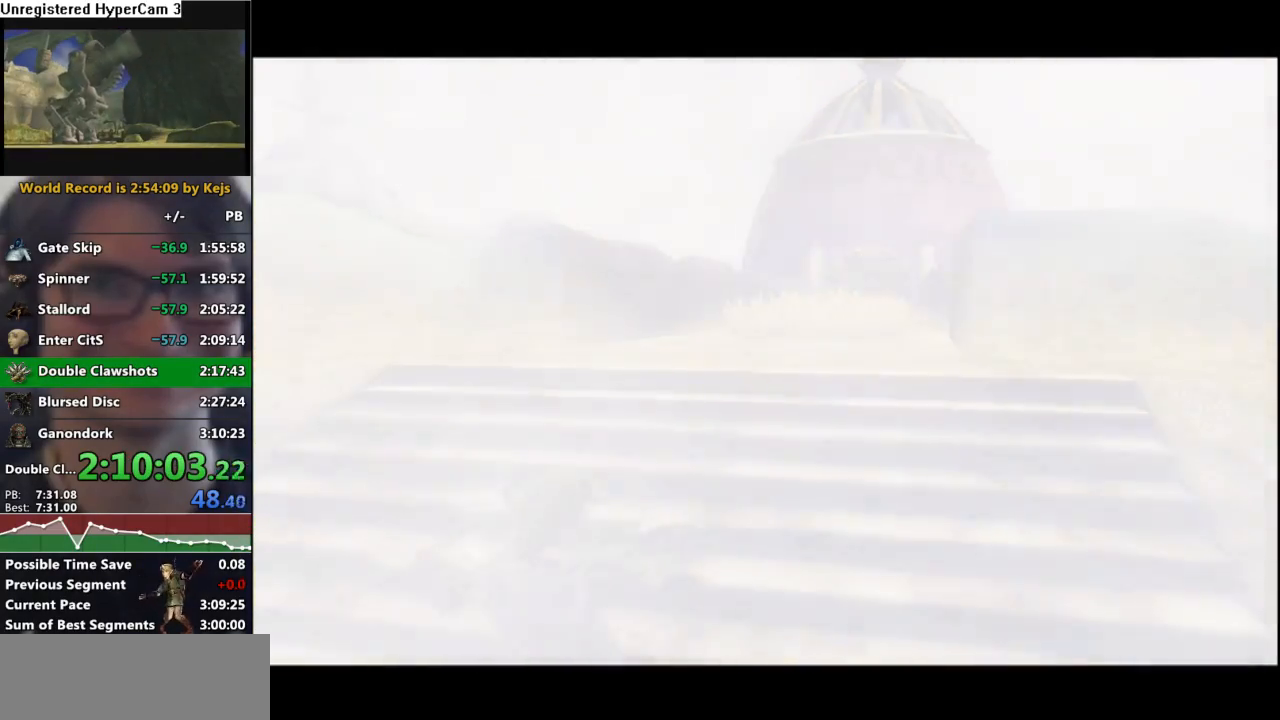
{"buttons": ["A"], "left_stick": "left", "right_stick": "center", "events": [[100, "A", "down"], [200, "A", "up"], [200, "left_stick", "center"], [450, "left_stick", "left"], [500, "A", "down"]]}
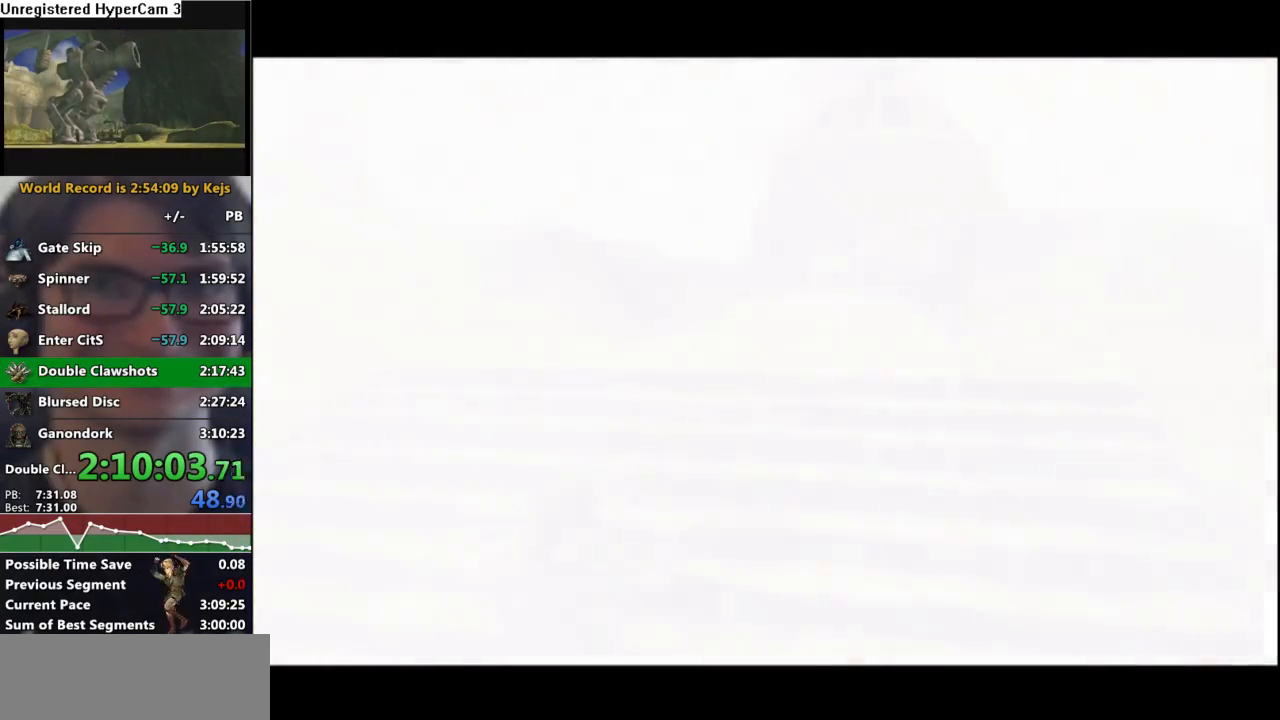
{"buttons": [], "left_stick": "left", "right_stick": "center", "events": [[100, "A", "up"], [217, "A", "down"], [283, "A", "up"], [383, "A", "down"], [467, "A", "up"]]}
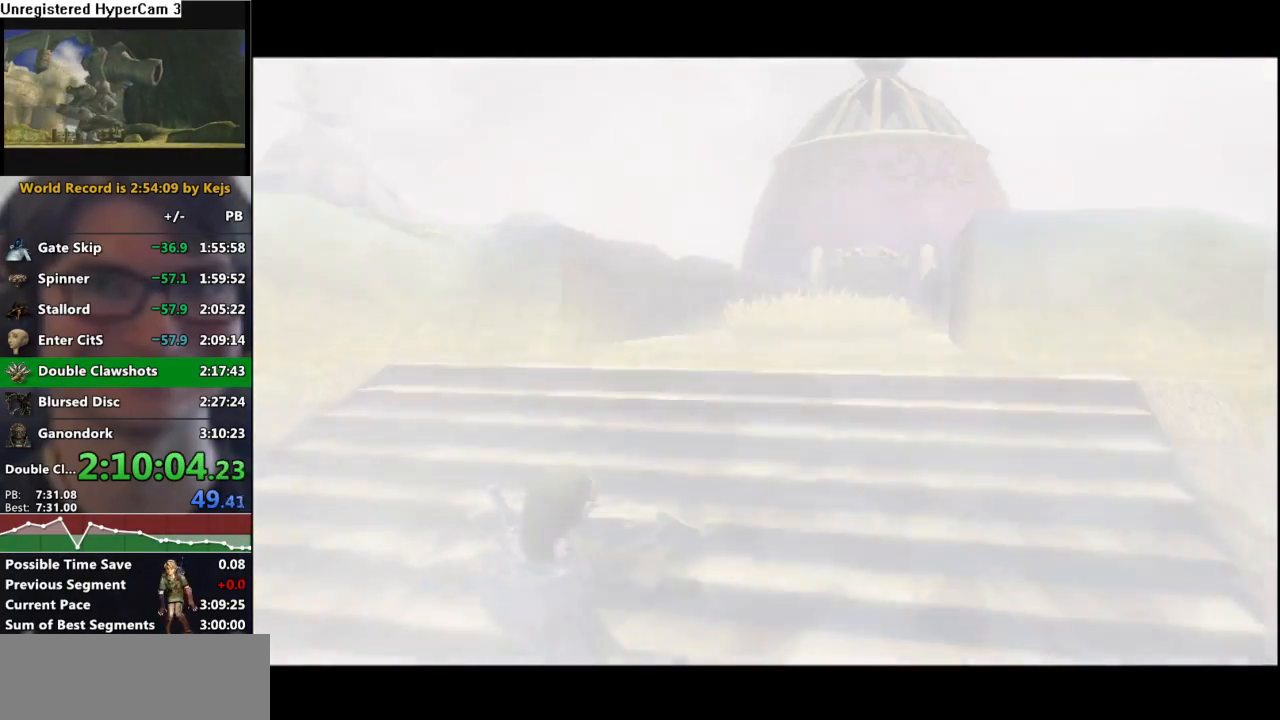
{"buttons": [], "left_stick": "left", "right_stick": "center", "events": [[67, "A", "down"], [133, "A", "up"], [233, "A", "down"], [300, "A", "up"], [400, "A", "down"], [450, "A", "up"]]}